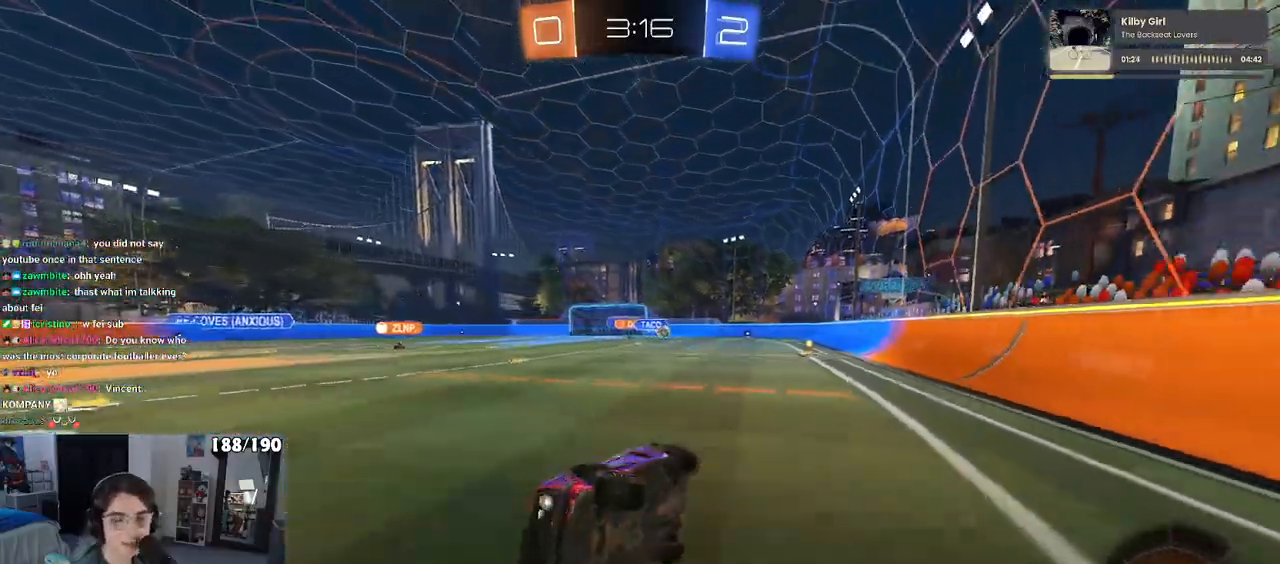
Gameplay with a controller (PlayStation layout); each line is a JSON object with the inputs held at the frame after it. "events" lists button and stick changes between this image and that frame as [ms after this image, input, new state], when the widget could be followed in between. Not read: R2.
{"buttons": [], "left_stick": "right", "right_stick": "center", "events": [[150, "SQUARE", "up"], [367, "left_stick", "center"], [433, "left_stick", "right"]]}
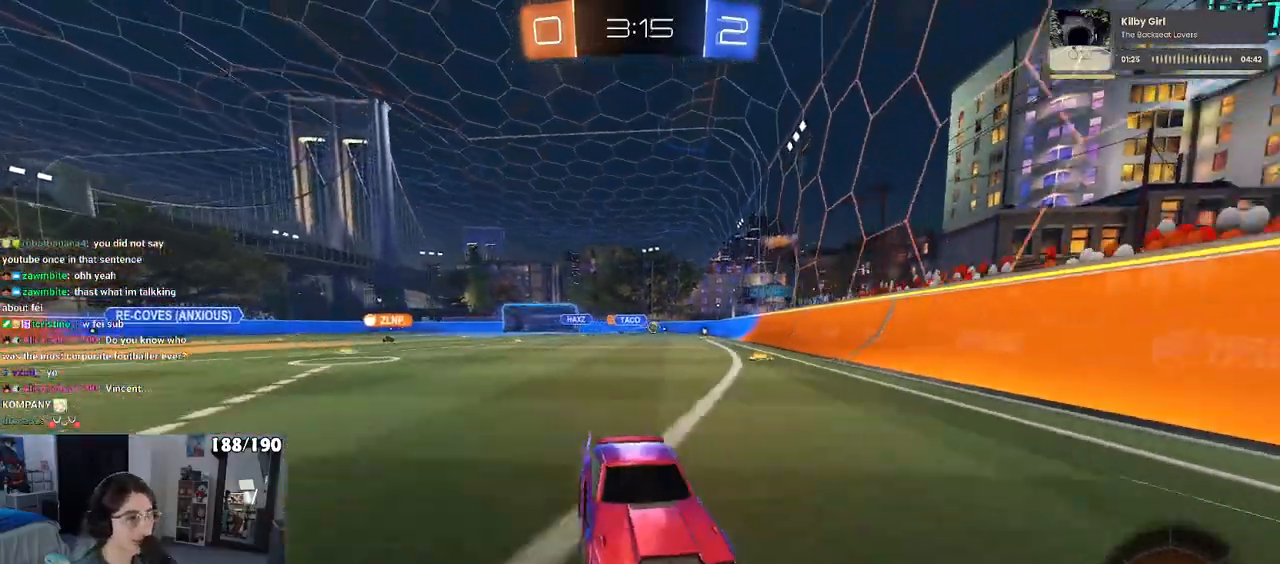
{"buttons": [], "left_stick": "right", "right_stick": "center", "events": [[83, "SQUARE", "down"], [250, "SQUARE", "up"]]}
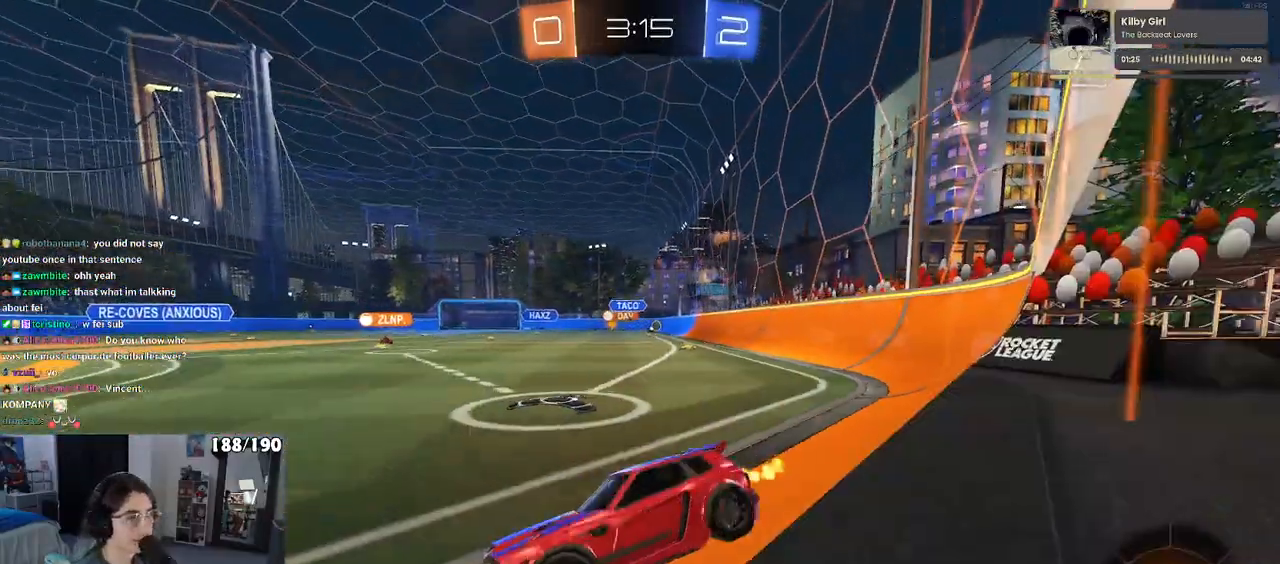
{"buttons": [], "left_stick": "right", "right_stick": "center", "events": [[33, "SQUARE", "down"], [150, "SQUARE", "up"]]}
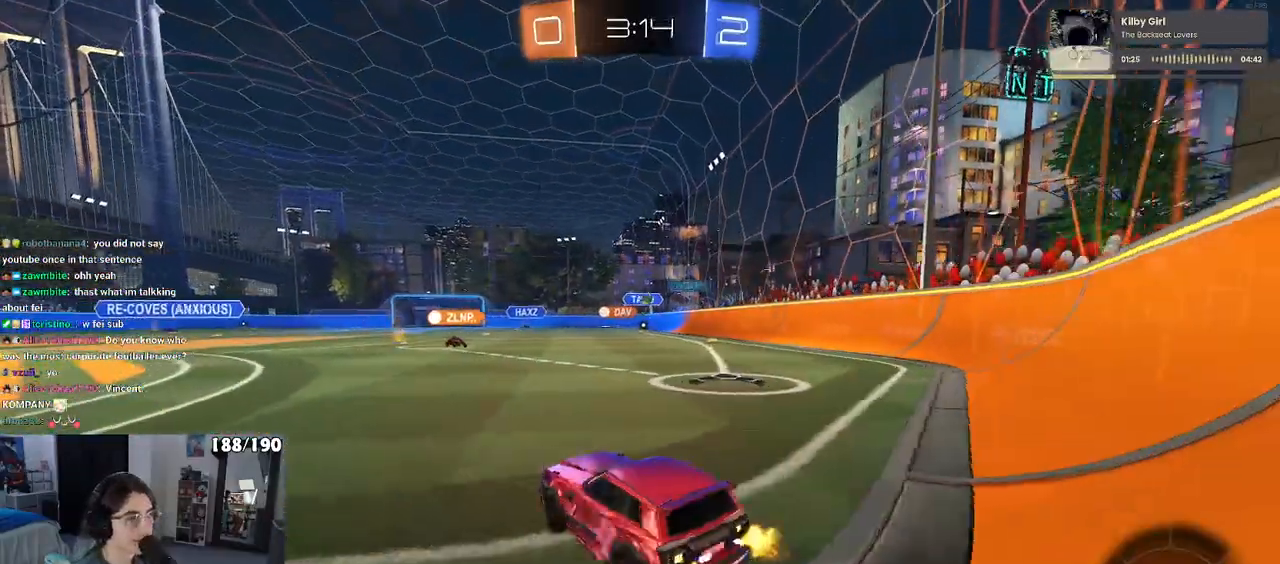
{"buttons": [], "left_stick": "center", "right_stick": "center", "events": [[467, "left_stick", "center"]]}
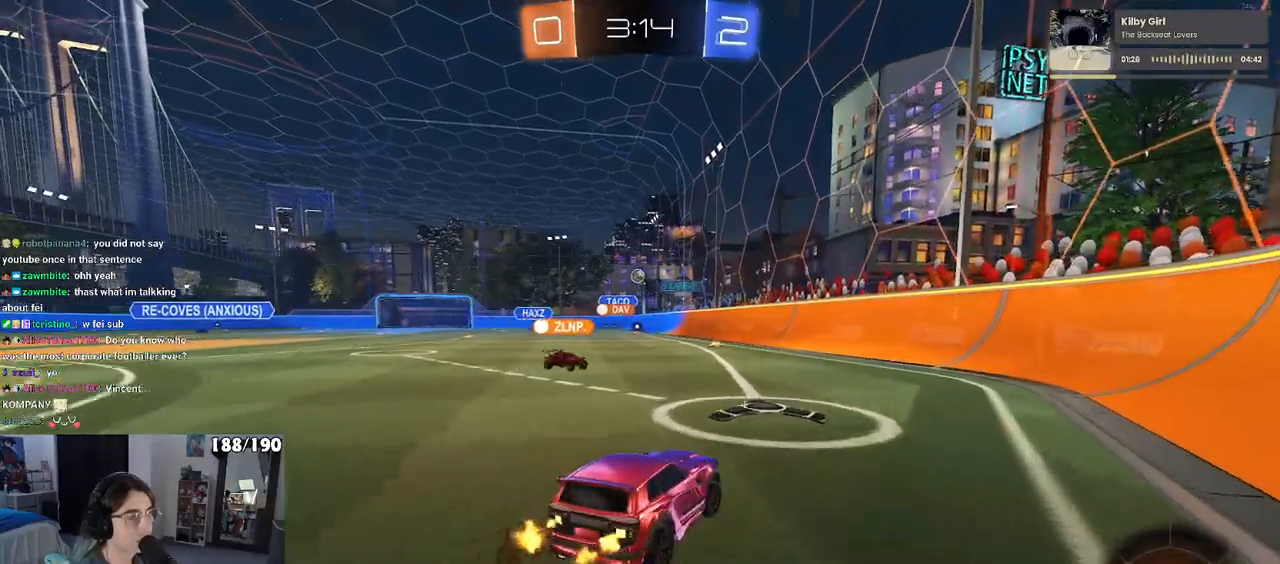
{"buttons": [], "left_stick": "center", "right_stick": "center", "events": [[83, "left_stick", "left"], [300, "left_stick", "center"]]}
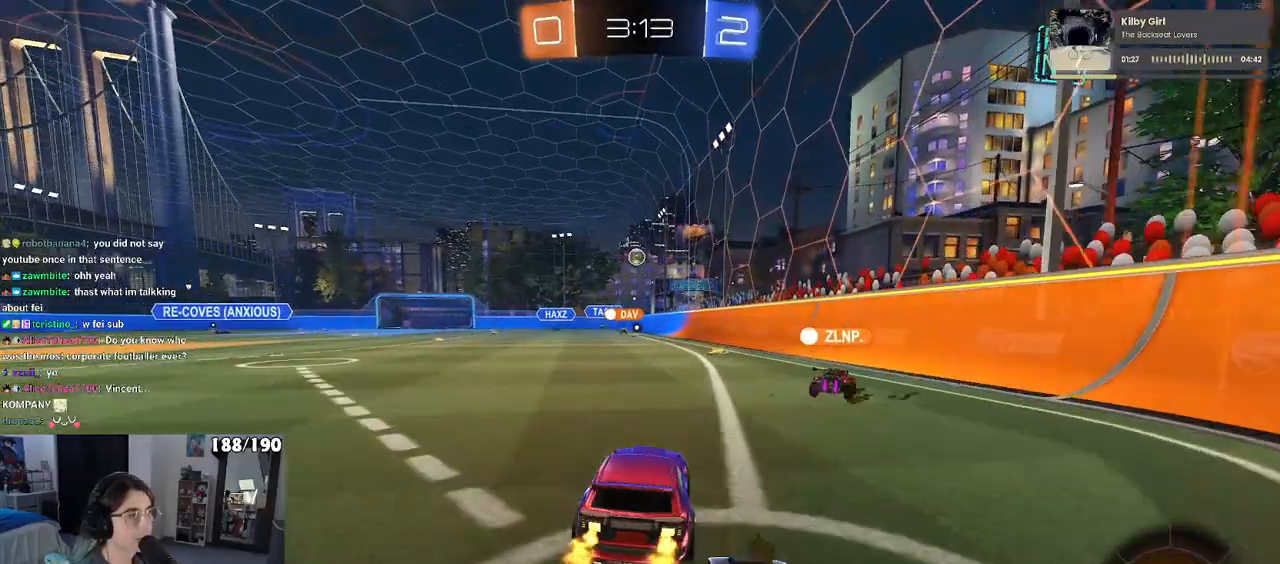
{"buttons": [], "left_stick": "left", "right_stick": "center", "events": [[233, "left_stick", "left"], [350, "SQUARE", "down"], [450, "SQUARE", "up"]]}
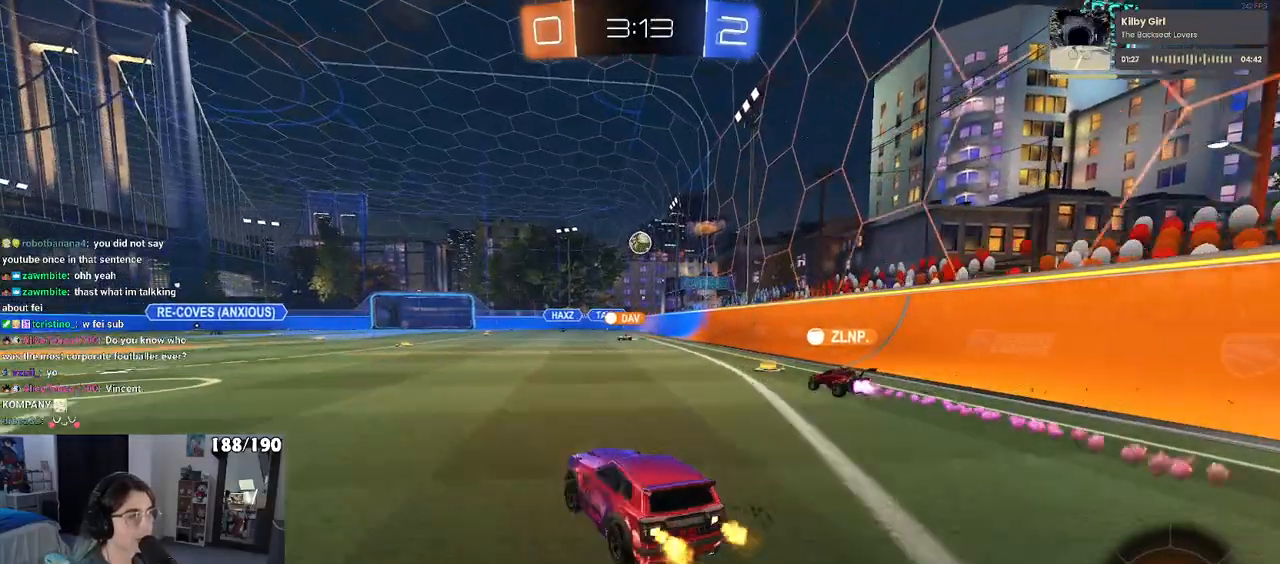
{"buttons": [], "left_stick": "center", "right_stick": "center", "events": [[317, "left_stick", "center"]]}
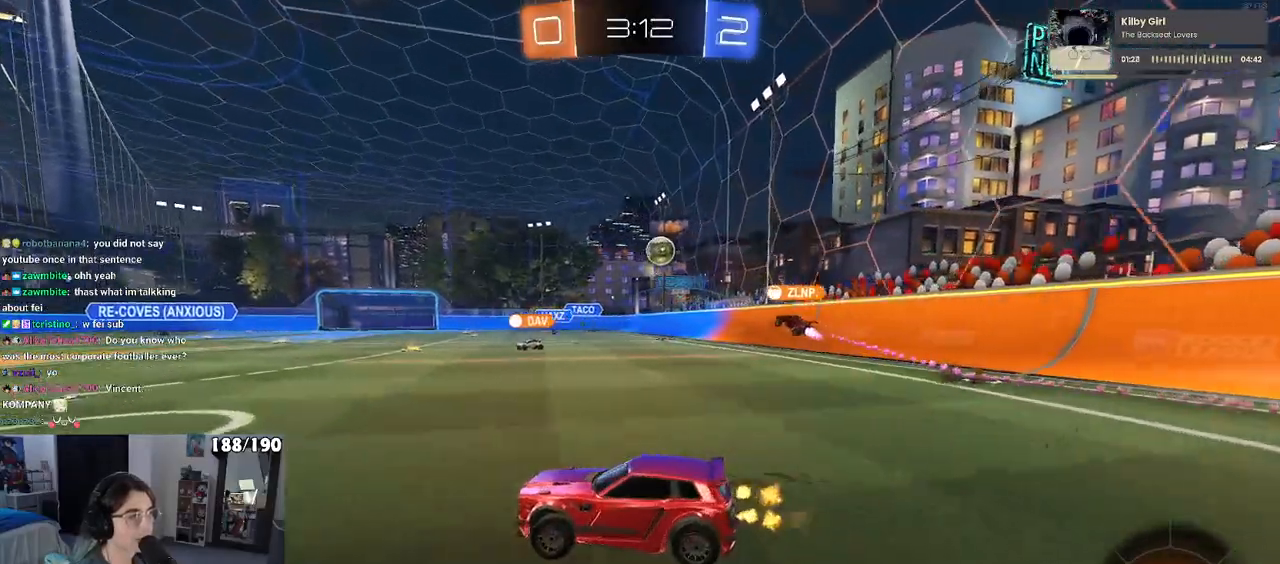
{"buttons": [], "left_stick": "right", "right_stick": "center", "events": [[383, "left_stick", "right"]]}
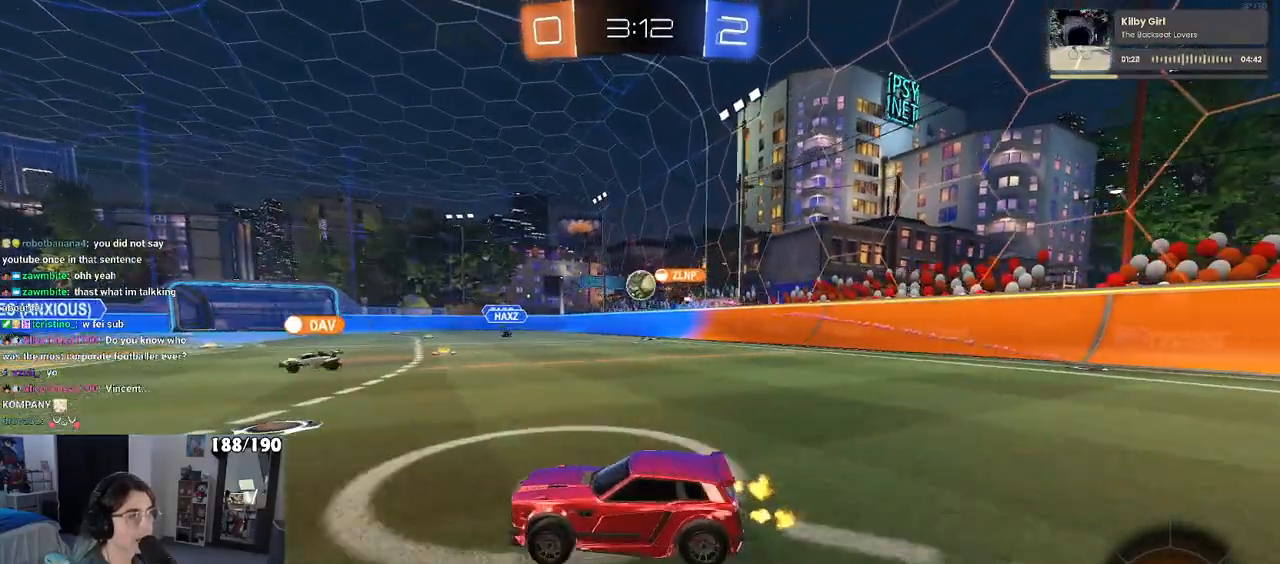
{"buttons": [], "left_stick": "center", "right_stick": "center", "events": [[467, "left_stick", "center"]]}
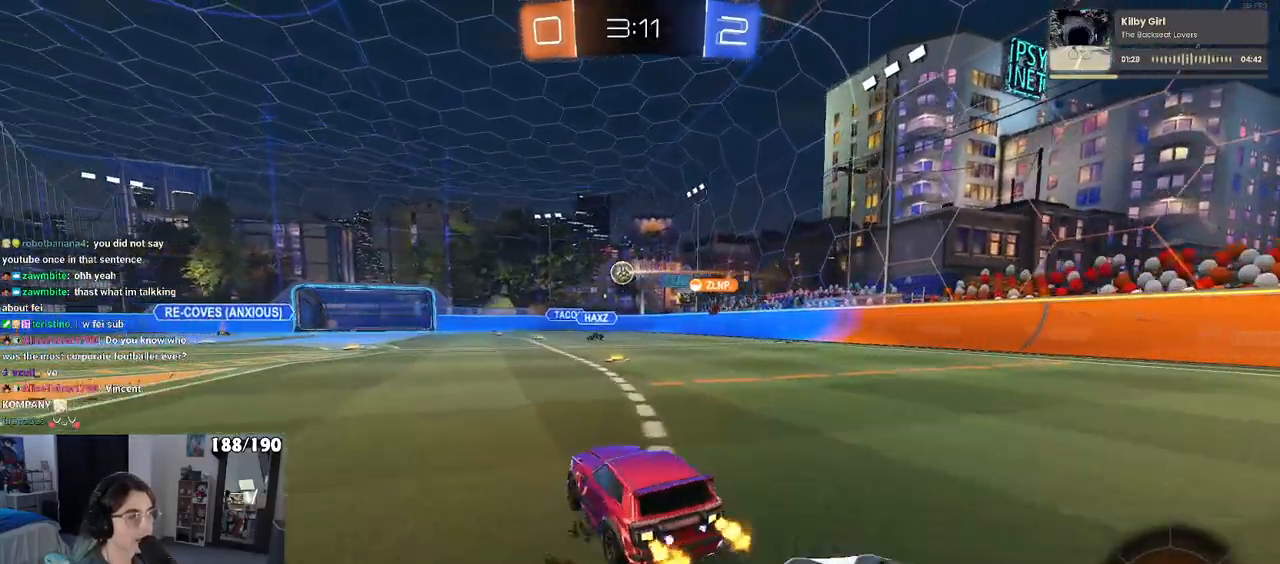
{"buttons": [], "left_stick": "center", "right_stick": "center", "events": [[217, "left_stick", "down-right"], [483, "left_stick", "center"]]}
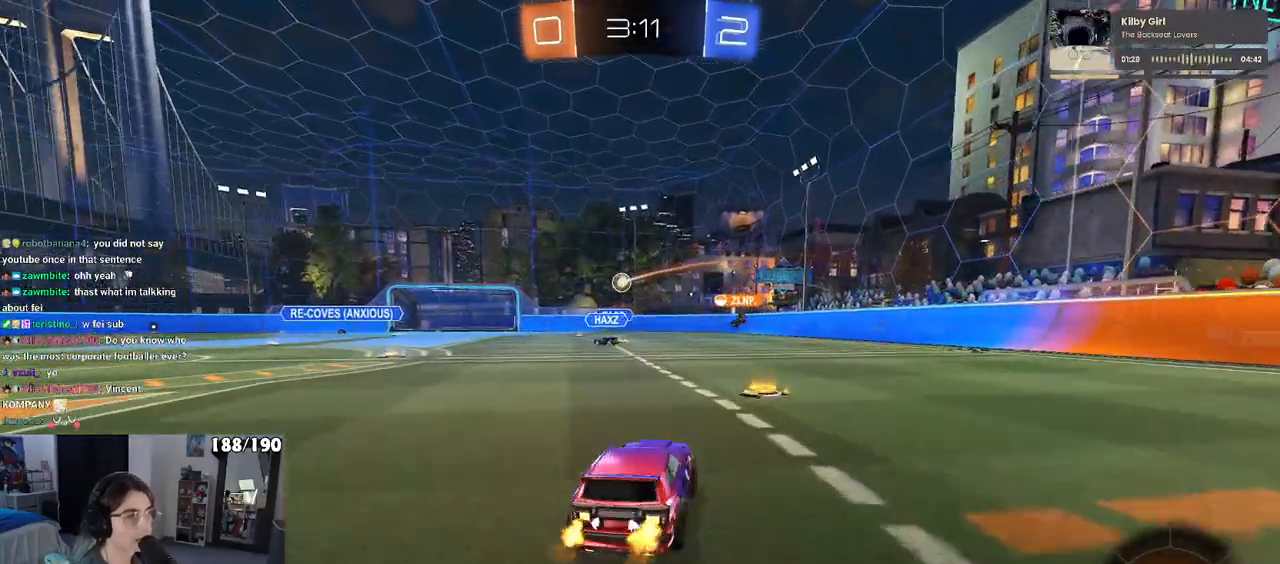
{"buttons": [], "left_stick": "left", "right_stick": "center", "events": [[267, "left_stick", "left"]]}
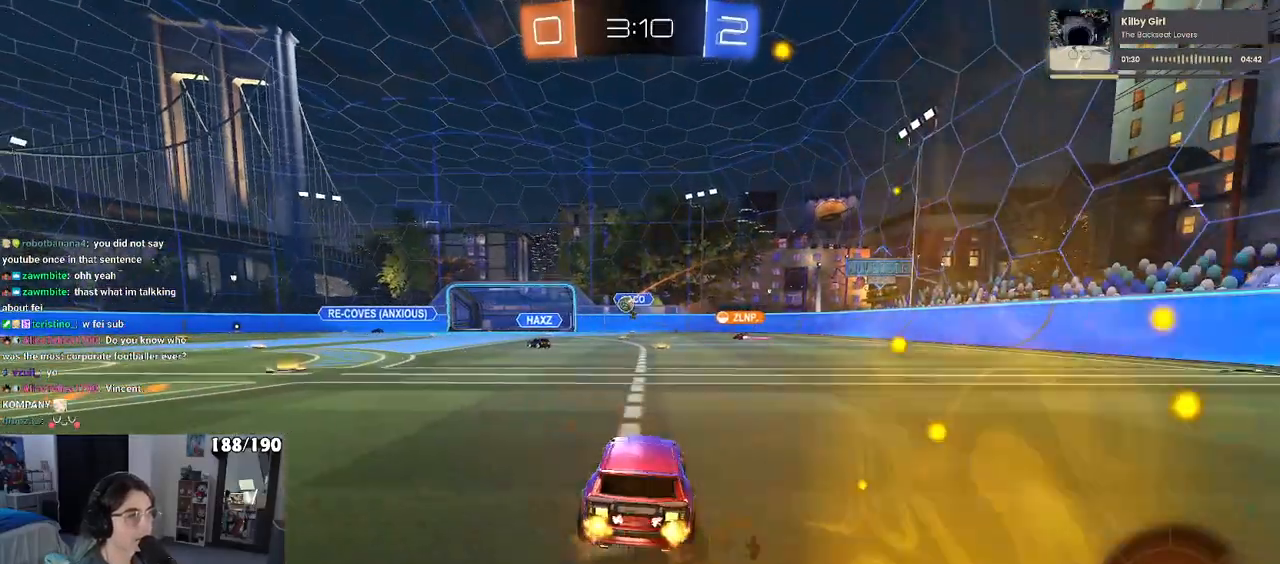
{"buttons": [], "left_stick": "center", "right_stick": "center", "events": [[467, "left_stick", "center"]]}
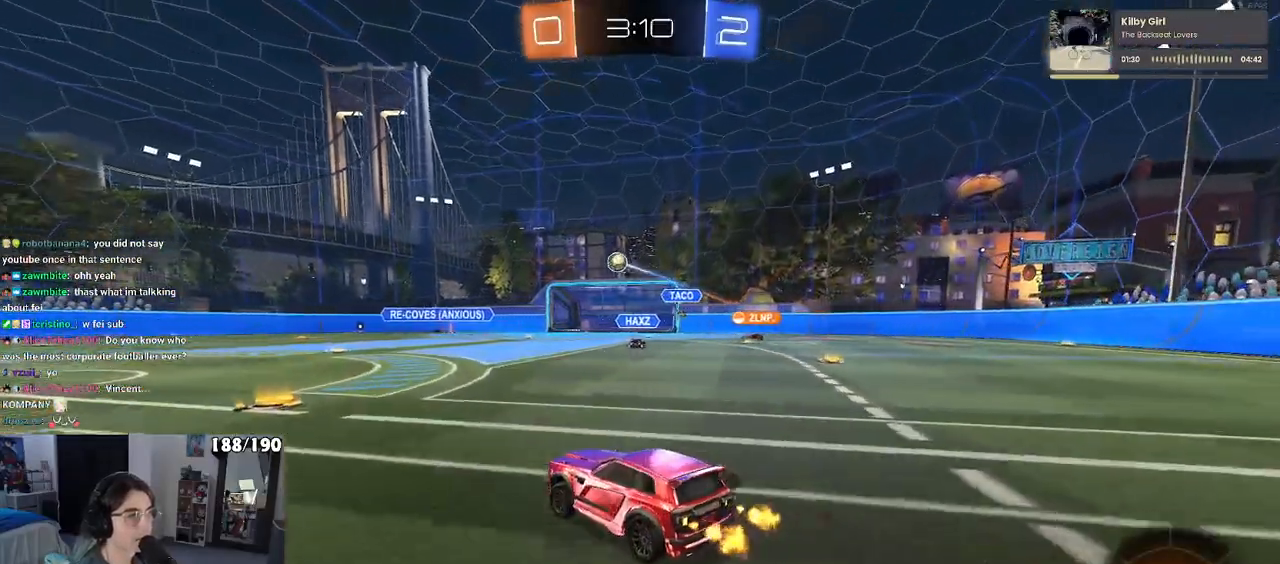
{"buttons": [], "left_stick": "left", "right_stick": "center", "events": [[67, "left_stick", "left"], [283, "SQUARE", "down"], [400, "SQUARE", "up"]]}
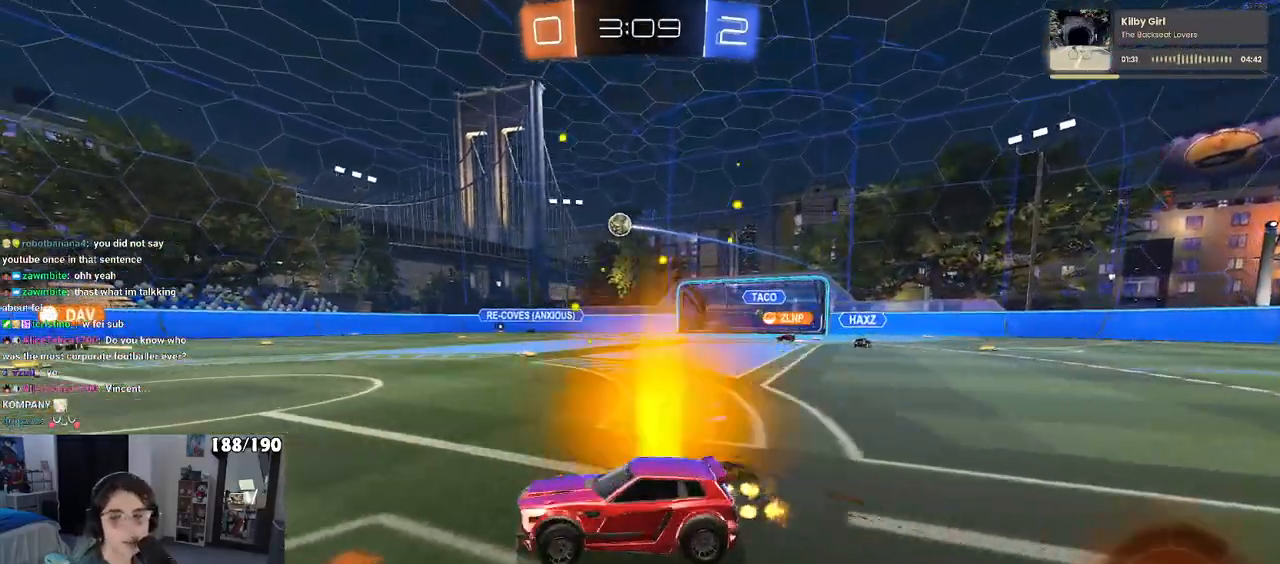
{"buttons": ["R1"], "left_stick": "up-left", "right_stick": "center", "events": [[233, "left_stick", "center"], [317, "left_stick", "right"], [333, "R1", "down"], [367, "CROSS", "down"], [383, "left_stick", "up"], [433, "left_stick", "up-left"], [467, "CROSS", "up"]]}
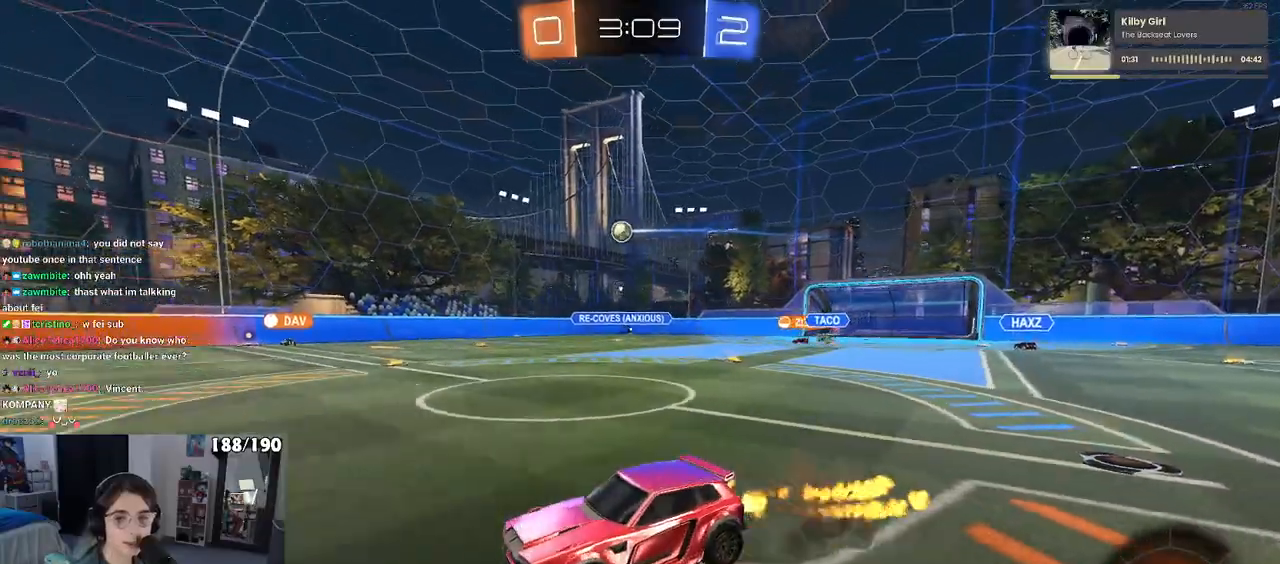
{"buttons": ["SQUARE"], "left_stick": "down-left", "right_stick": "center", "events": [[33, "CROSS", "down"], [83, "SQUARE", "down"], [83, "left_stick", "down-left"], [133, "CROSS", "up"], [333, "R1", "up"]]}
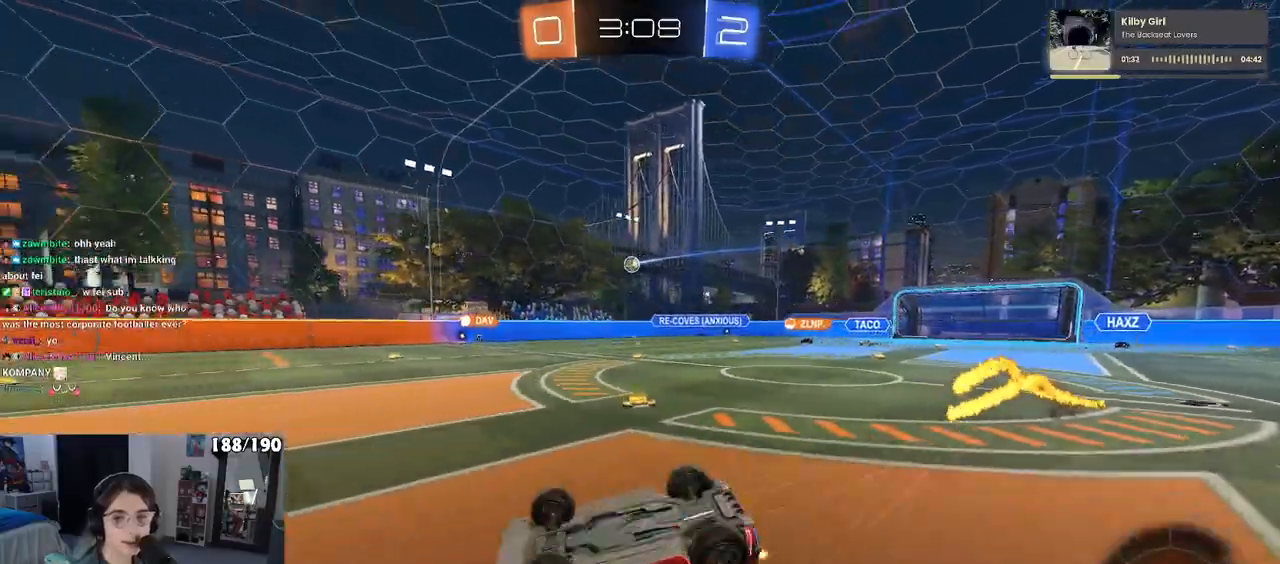
{"buttons": [], "left_stick": "center", "right_stick": "center", "events": [[383, "SQUARE", "up"], [417, "left_stick", "center"]]}
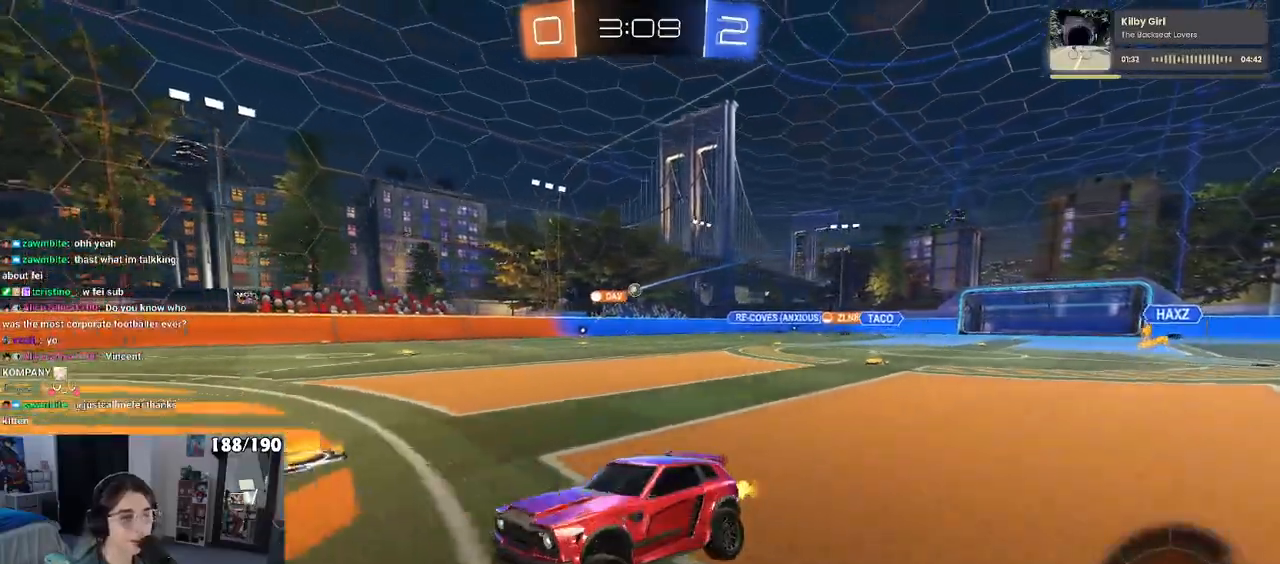
{"buttons": [], "left_stick": "right", "right_stick": "center", "events": [[233, "left_stick", "right"]]}
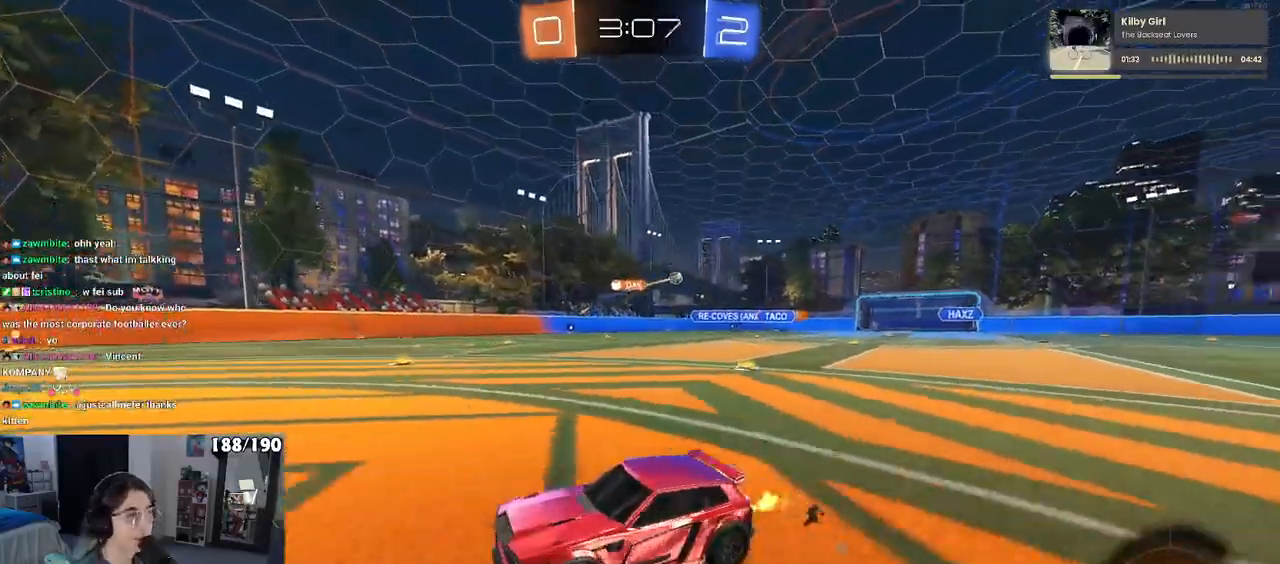
{"buttons": ["R1"], "left_stick": "right", "right_stick": "center", "events": [[100, "SQUARE", "down"], [167, "SQUARE", "up"], [283, "R1", "down"], [283, "left_stick", "center"], [417, "left_stick", "right"]]}
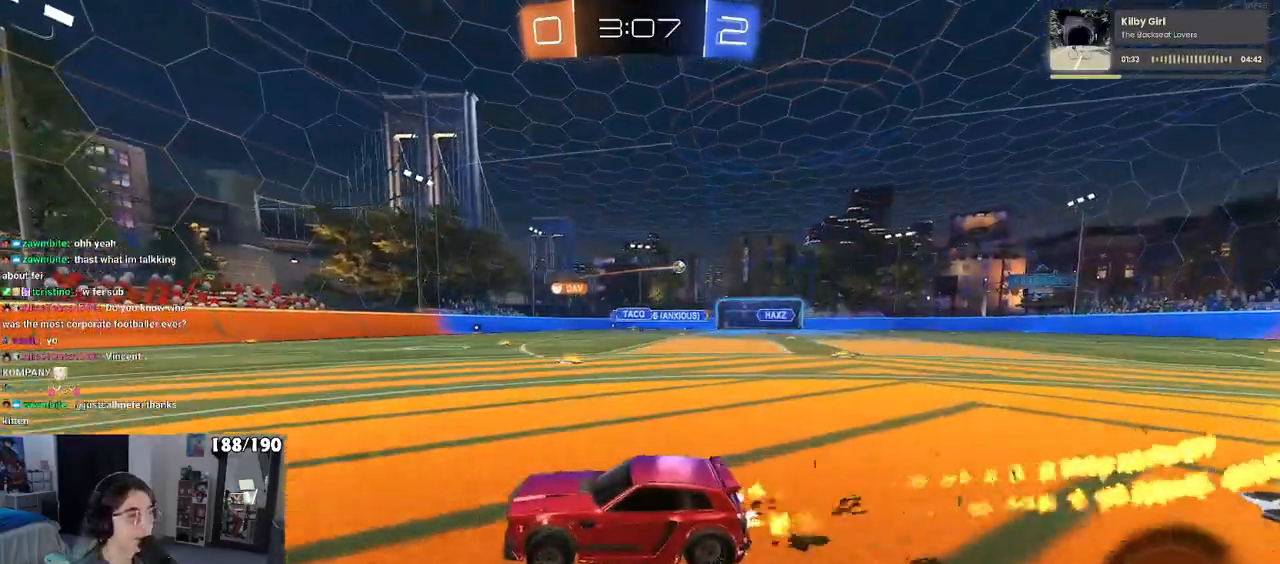
{"buttons": ["TRIANGLE", "R1"], "left_stick": "center", "right_stick": "center", "events": [[50, "left_stick", "center"], [100, "TRIANGLE", "down"], [200, "TRIANGLE", "up"], [267, "TRIANGLE", "down"]]}
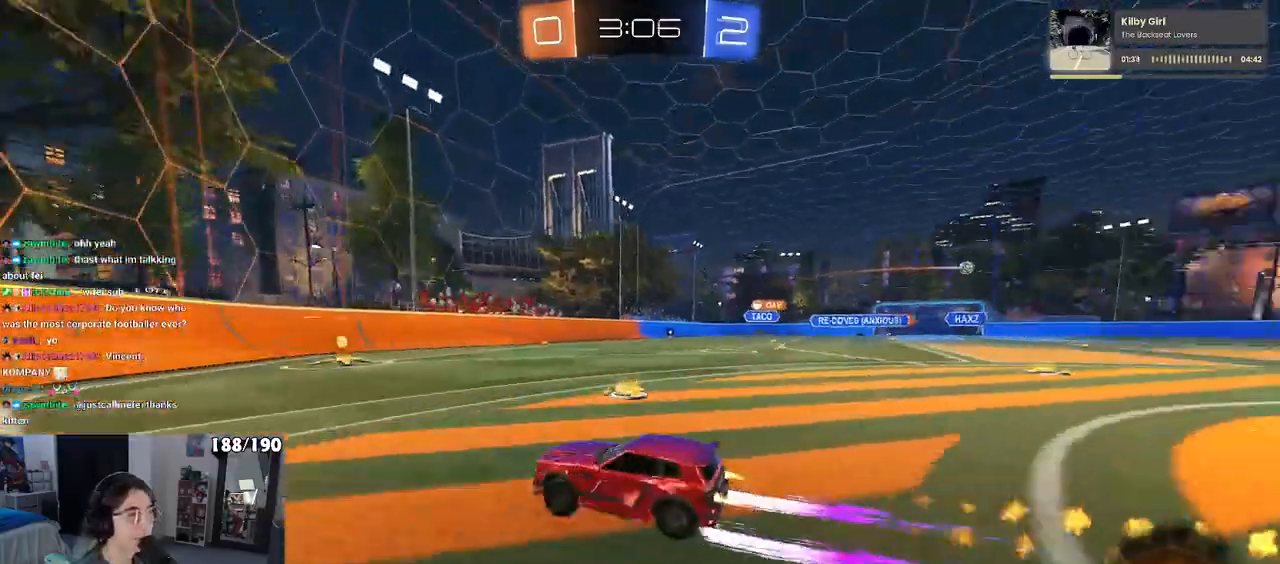
{"buttons": ["SQUARE", "TRIANGLE", "R1"], "left_stick": "right", "right_stick": "center", "events": [[33, "R1", "up"], [117, "left_stick", "right"], [483, "R1", "down"], [483, "SQUARE", "down"]]}
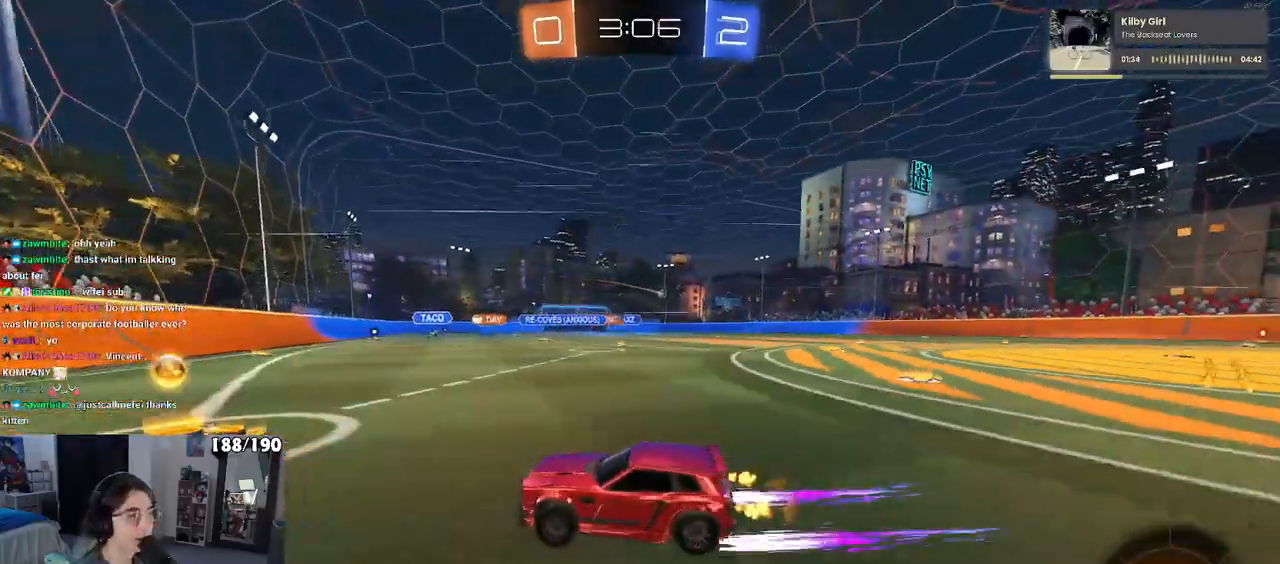
{"buttons": ["TRIANGLE", "R1"], "left_stick": "right", "right_stick": "center", "events": [[117, "SQUARE", "up"], [250, "TRIANGLE", "up"], [383, "TRIANGLE", "down"]]}
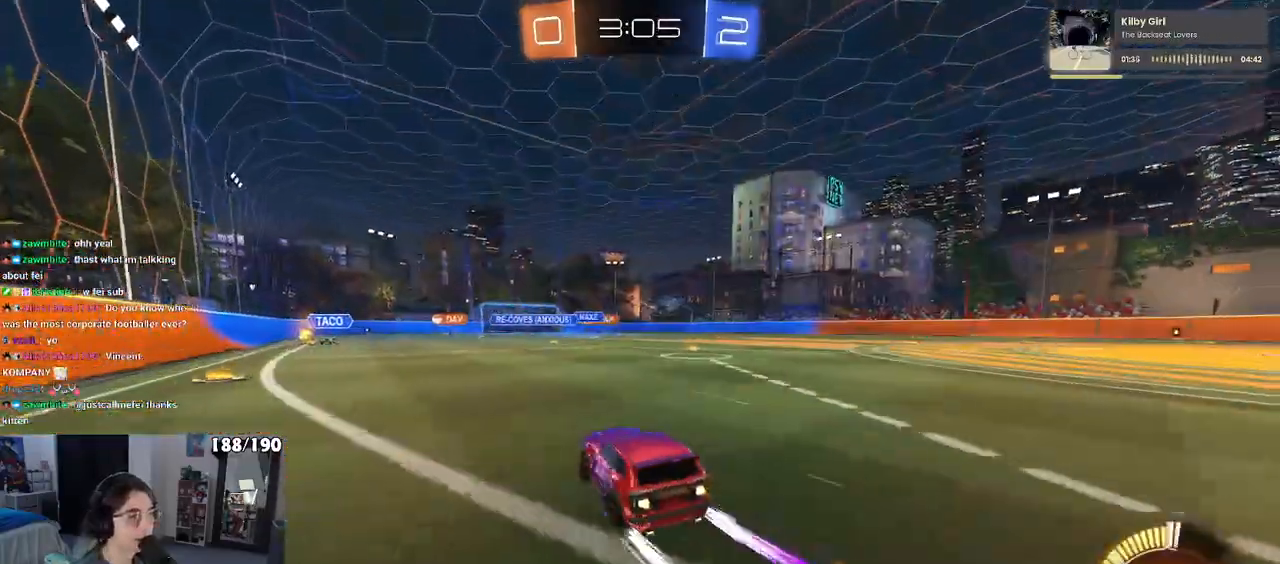
{"buttons": [], "left_stick": "right", "right_stick": "center", "events": [[100, "left_stick", "center"], [350, "left_stick", "right"], [383, "TRIANGLE", "up"], [417, "R1", "up"]]}
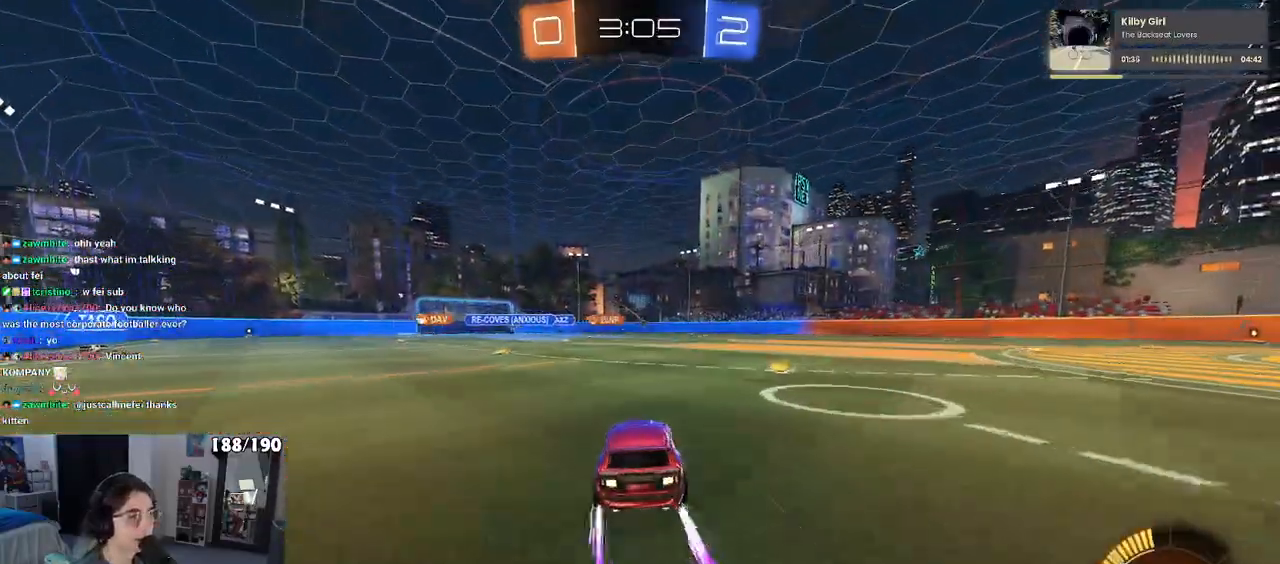
{"buttons": [], "left_stick": "right", "right_stick": "center", "events": [[33, "left_stick", "center"], [467, "left_stick", "right"]]}
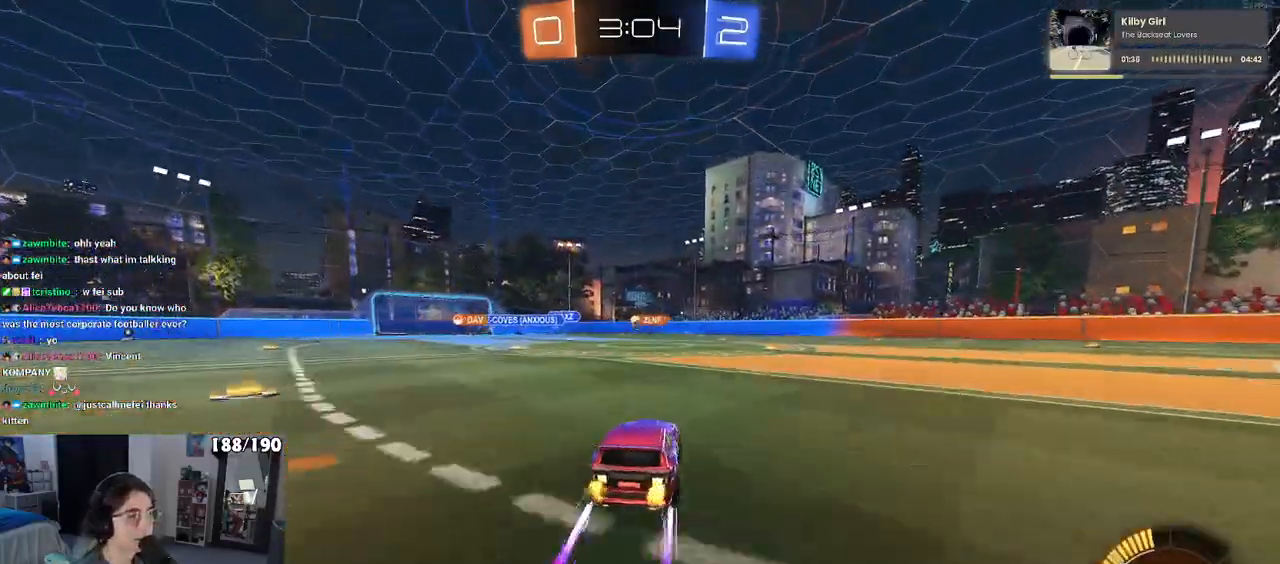
{"buttons": [], "left_stick": "center", "right_stick": "center", "events": [[183, "left_stick", "center"]]}
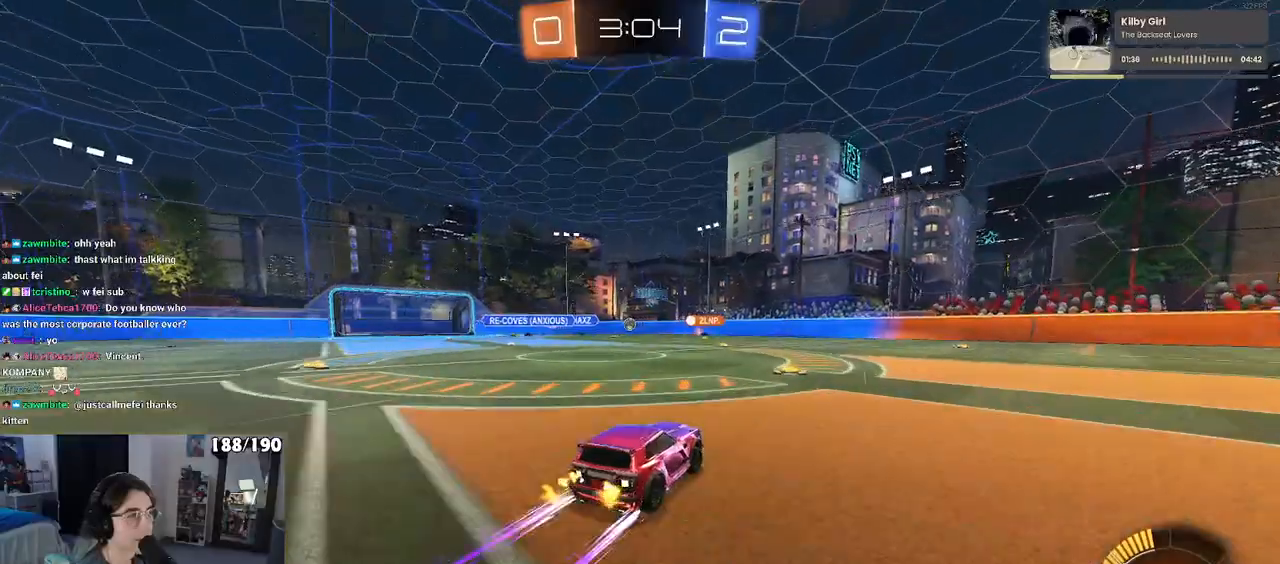
{"buttons": [], "left_stick": "center", "right_stick": "center", "events": []}
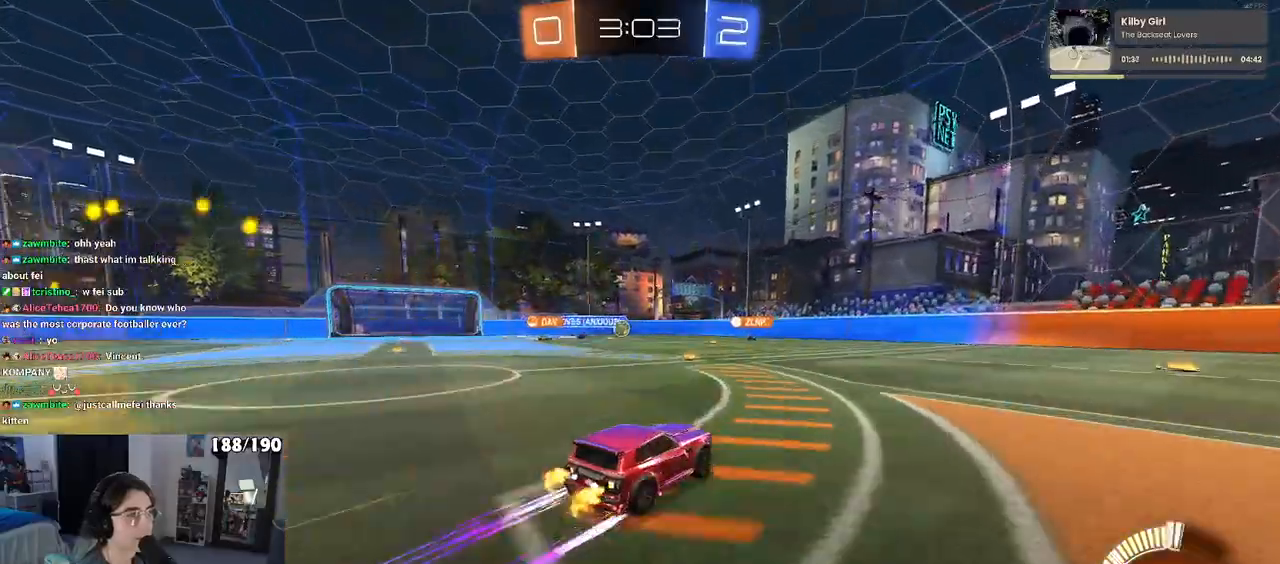
{"buttons": [], "left_stick": "right", "right_stick": "center", "events": [[67, "left_stick", "down-right"], [117, "SQUARE", "down"], [233, "SQUARE", "up"], [283, "left_stick", "right"]]}
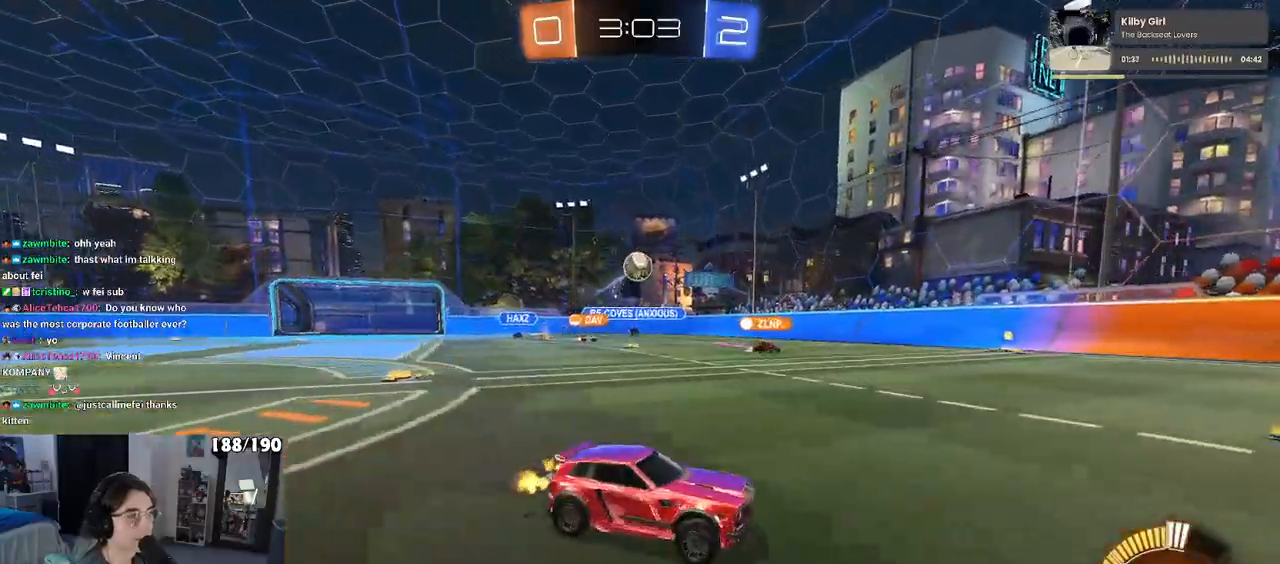
{"buttons": ["R1"], "left_stick": "right", "right_stick": "center", "events": [[67, "left_stick", "center"], [217, "R1", "down"], [233, "left_stick", "right"]]}
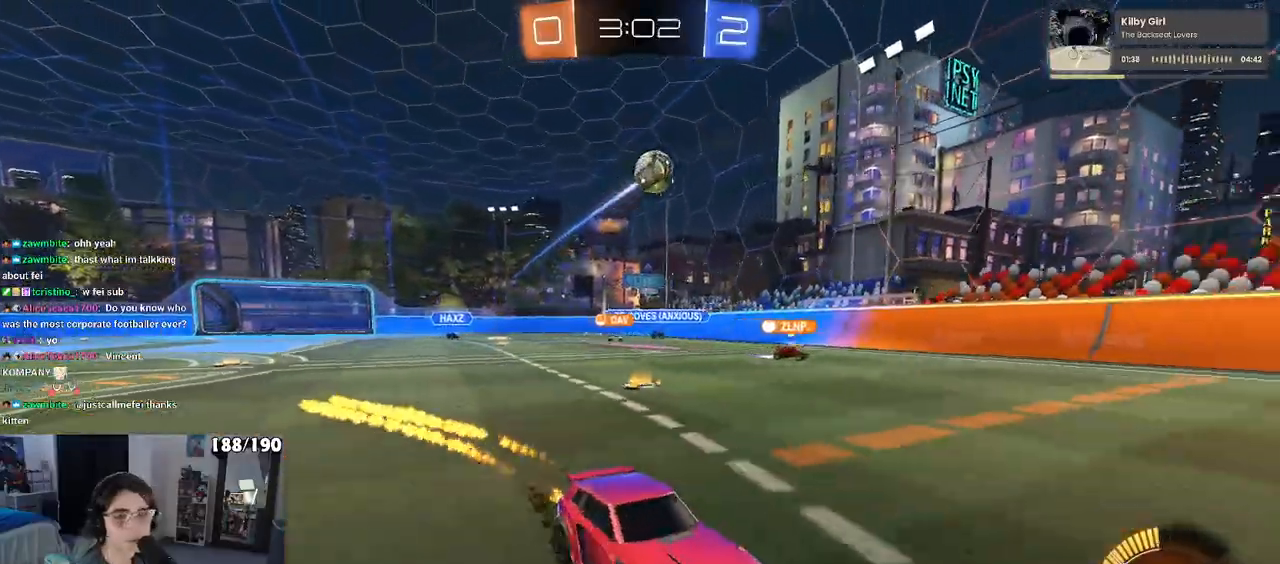
{"buttons": [], "left_stick": "center", "right_stick": "center", "events": [[150, "R1", "up"], [333, "left_stick", "center"]]}
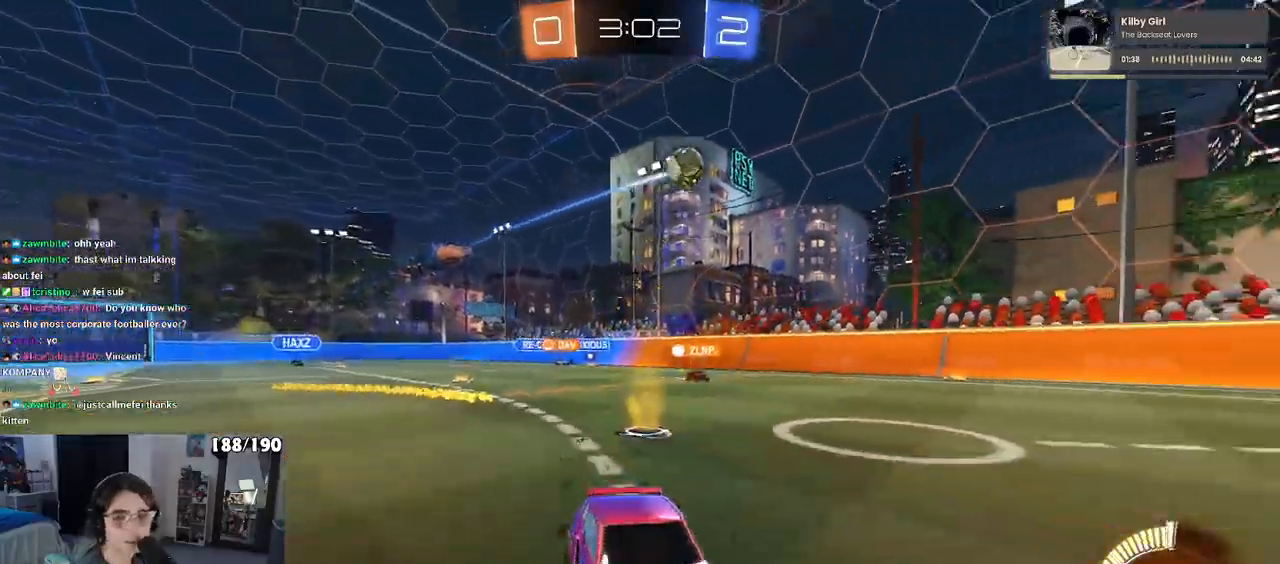
{"buttons": ["SQUARE"], "left_stick": "left", "right_stick": "center", "events": [[467, "left_stick", "left"], [483, "SQUARE", "down"]]}
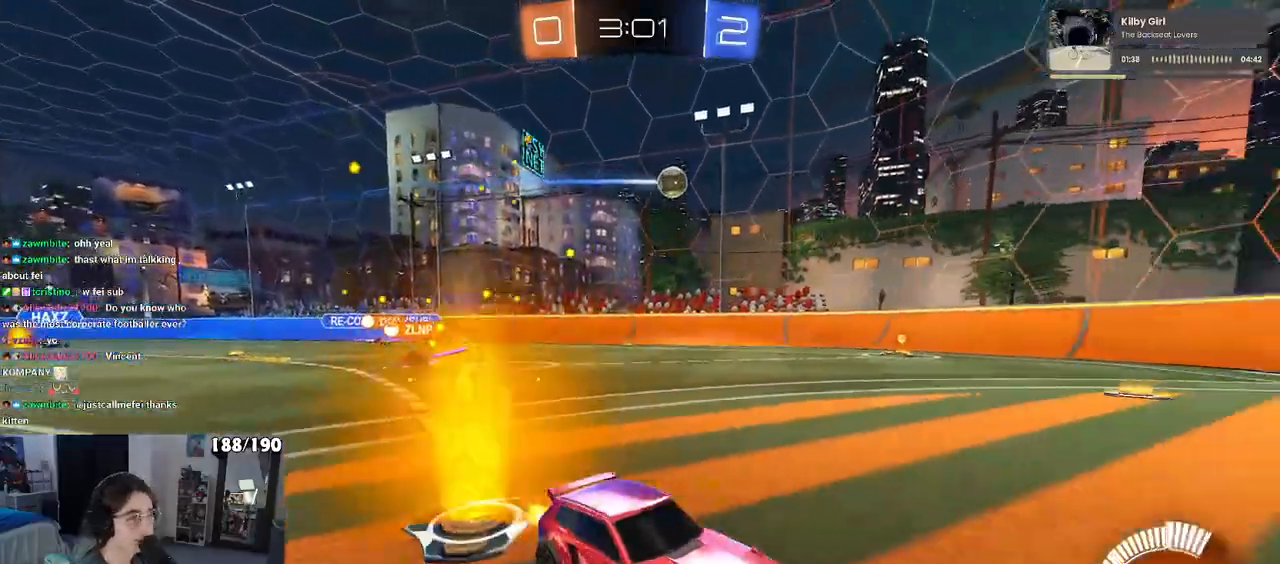
{"buttons": [], "left_stick": "left", "right_stick": "center", "events": [[150, "SQUARE", "up"], [400, "left_stick", "center"], [483, "left_stick", "left"]]}
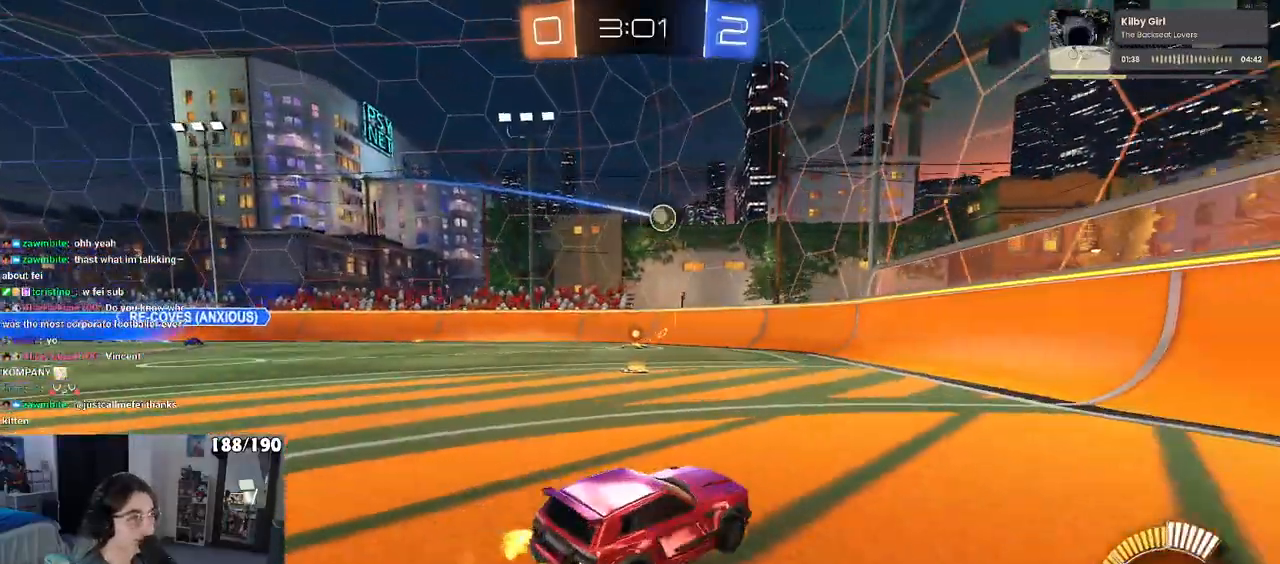
{"buttons": ["SQUARE"], "left_stick": "left", "right_stick": "center", "events": [[433, "SQUARE", "down"]]}